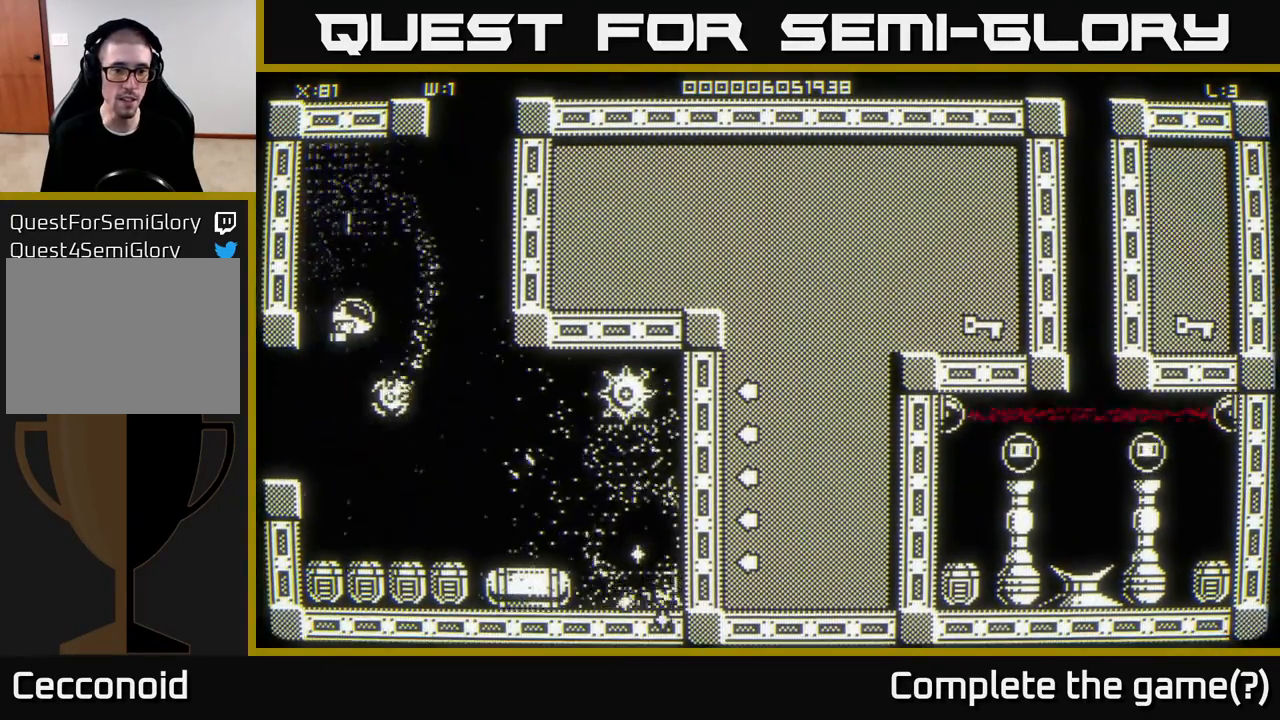
Gameplay with a controller (Xbox layout); each line is a JSON object with the inputs held at the frame after it. "events" lists button and stick changes between this image and that frame as [ms after this image, input, new state], when the widget could be followed in between.
{"buttons": [], "left_stick": "down-left", "right_stick": "center", "events": [[483, "left_stick", "down-left"]]}
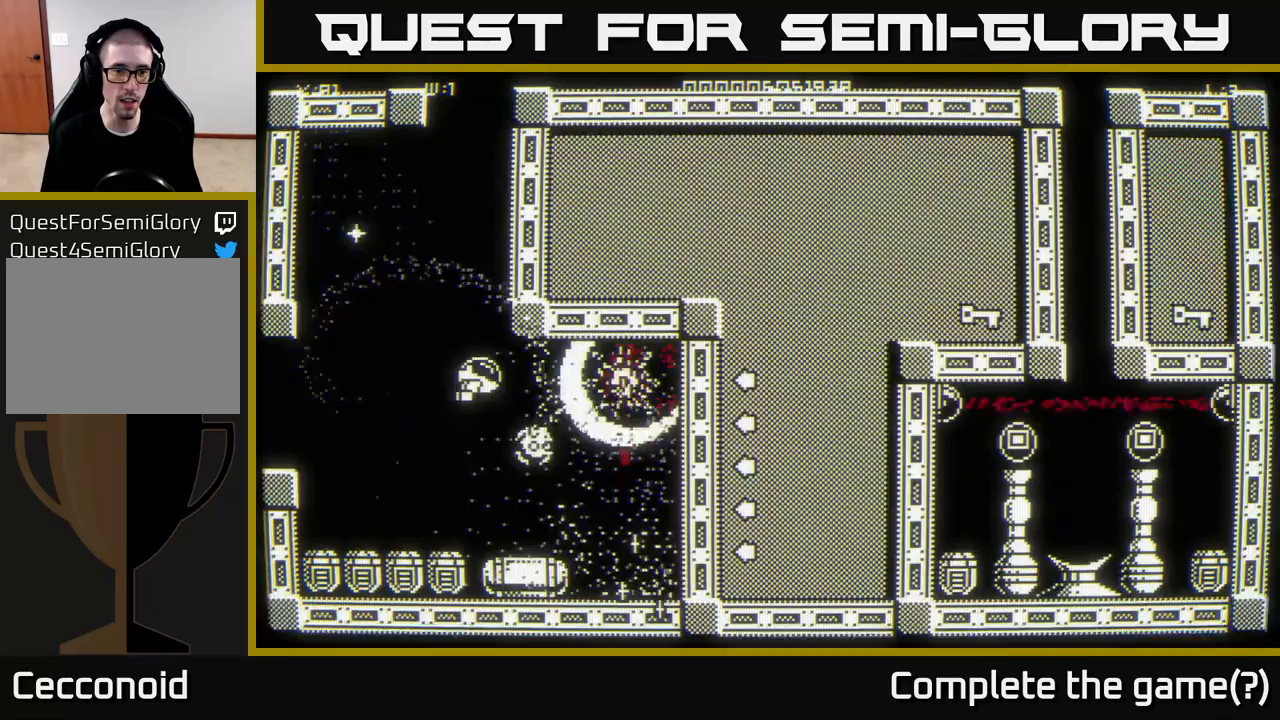
{"buttons": [], "left_stick": "down-right", "right_stick": "center", "events": [[483, "left_stick", "down-right"]]}
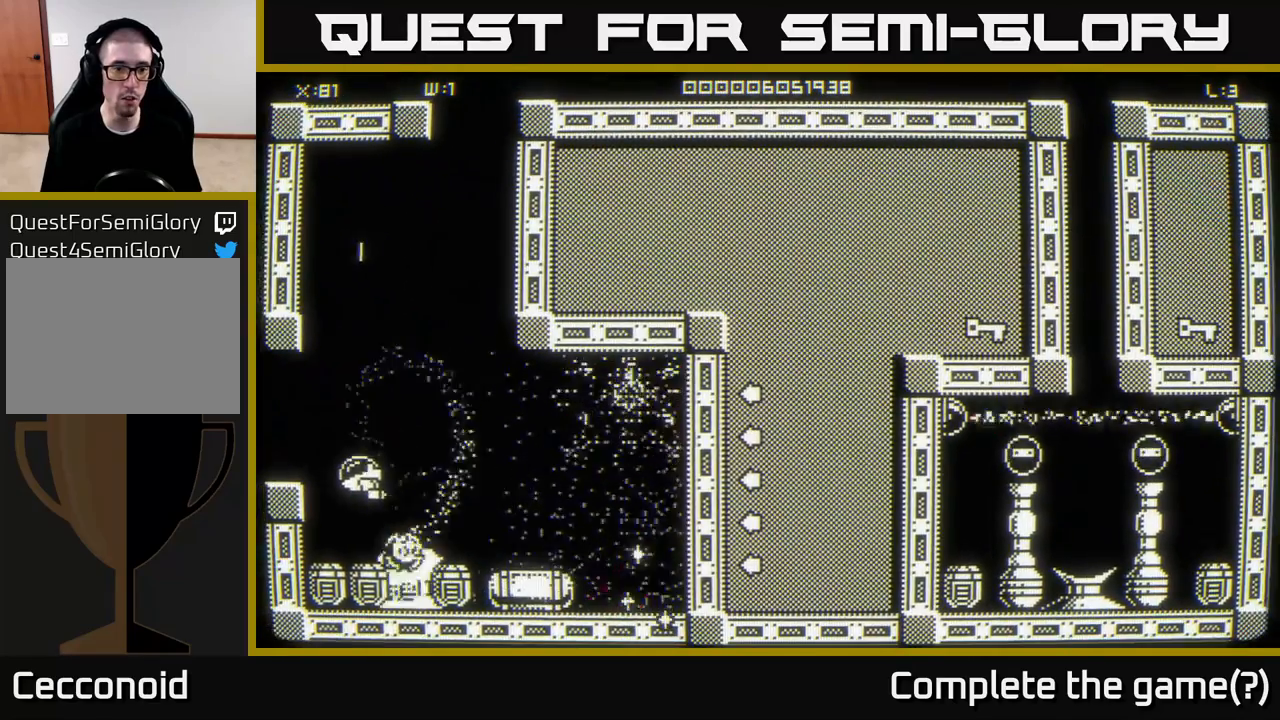
{"buttons": [], "left_stick": "down-right", "right_stick": "center", "events": [[33, "left_stick", "right"], [450, "left_stick", "down-right"]]}
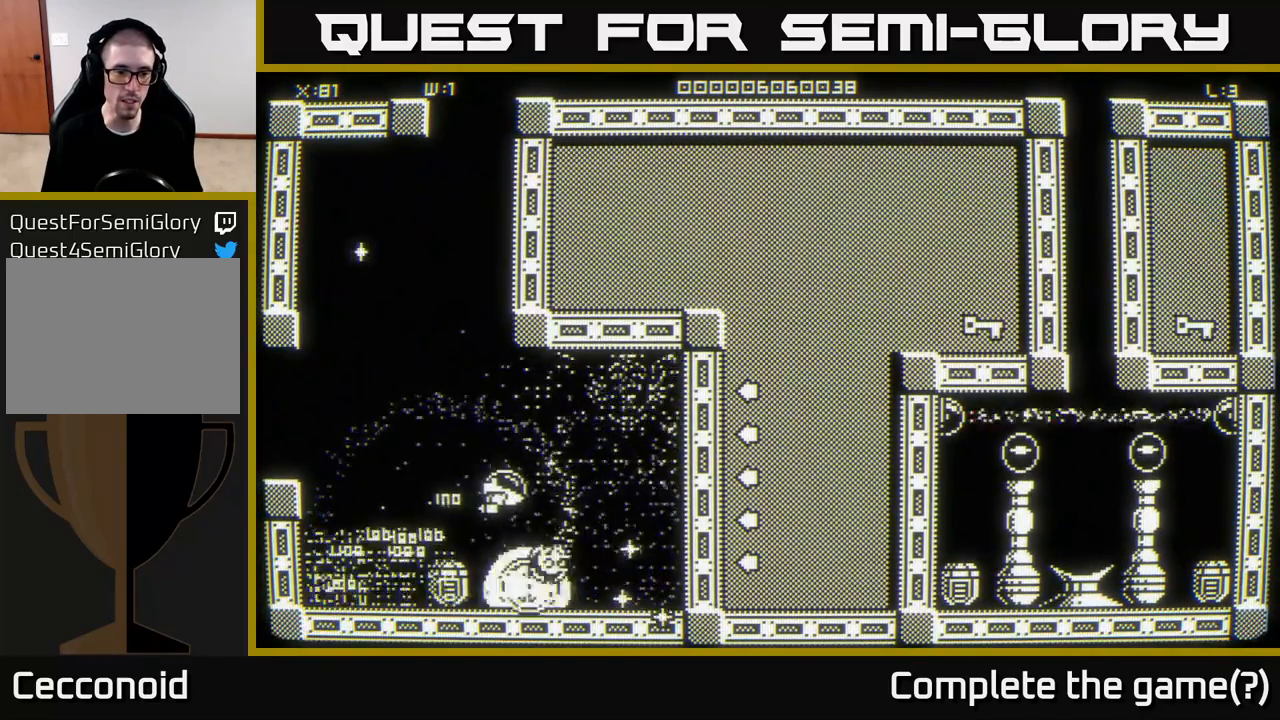
{"buttons": [], "left_stick": "down", "right_stick": "center", "events": [[117, "left_stick", "right"], [417, "left_stick", "down"]]}
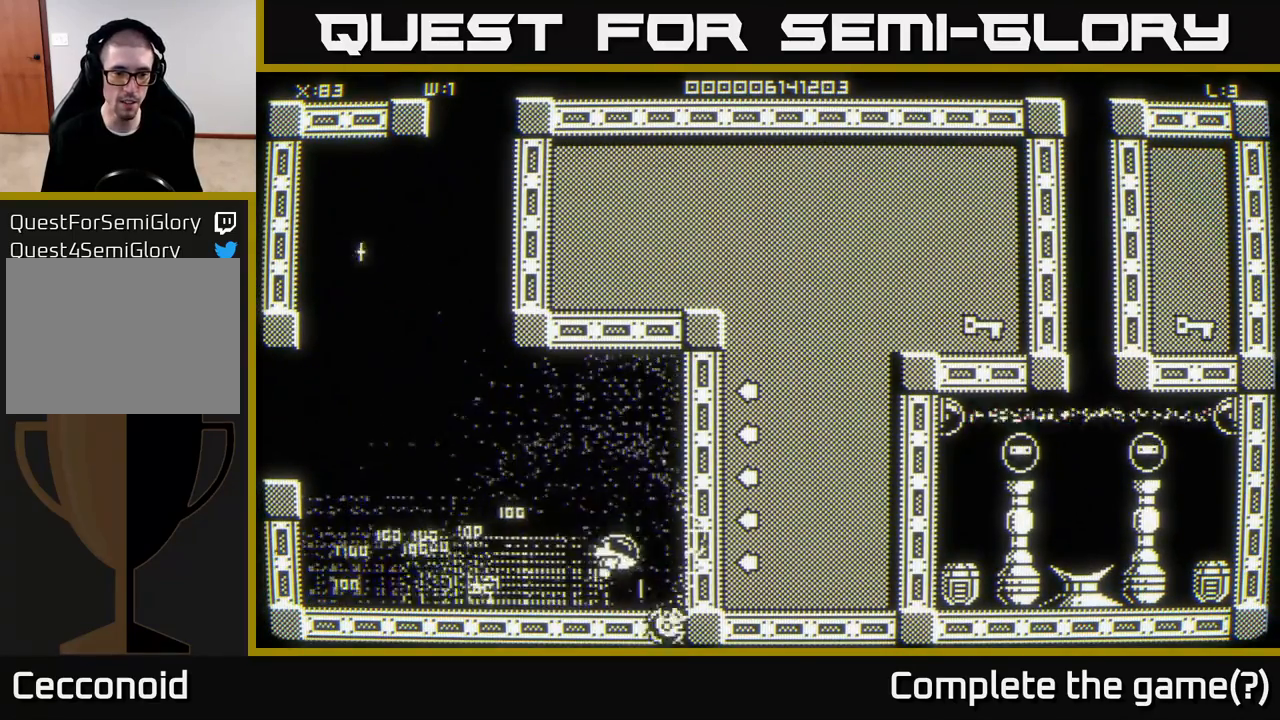
{"buttons": [], "left_stick": "up-left", "right_stick": "center", "events": [[150, "left_stick", "left"], [483, "left_stick", "up-left"]]}
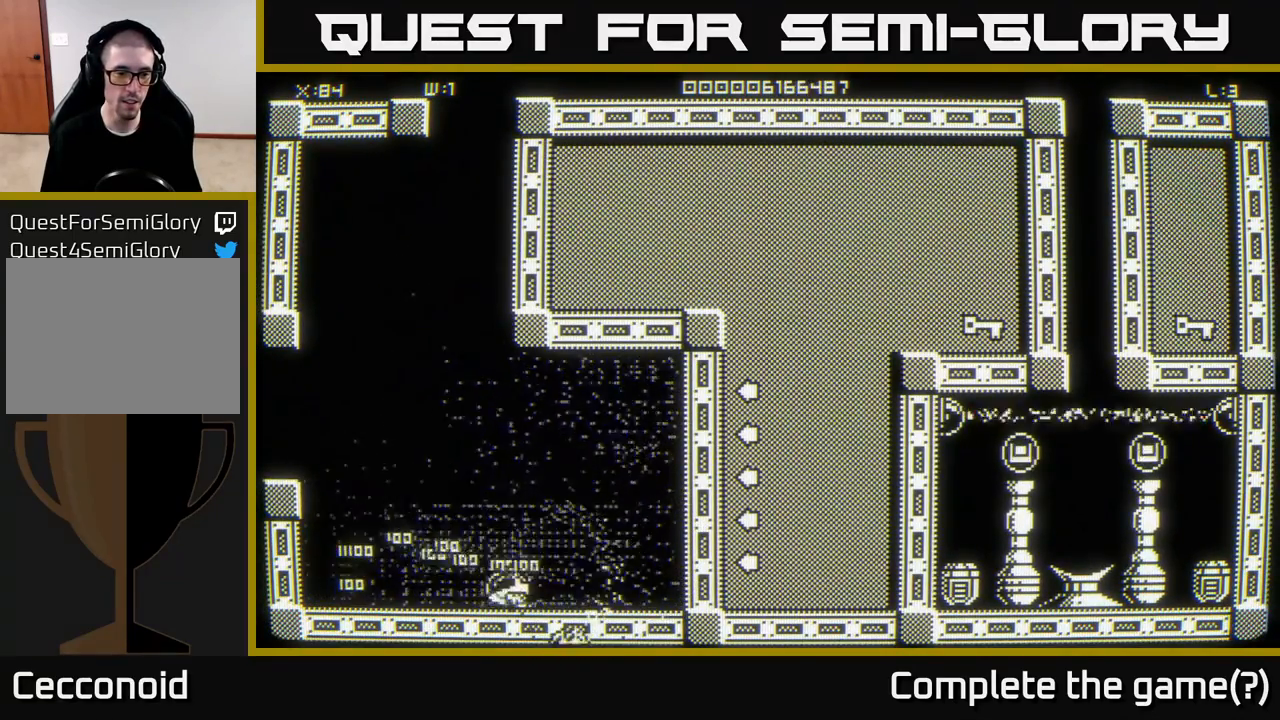
{"buttons": [], "left_stick": "up", "right_stick": "center", "events": [[100, "left_stick", "left"], [450, "left_stick", "up"]]}
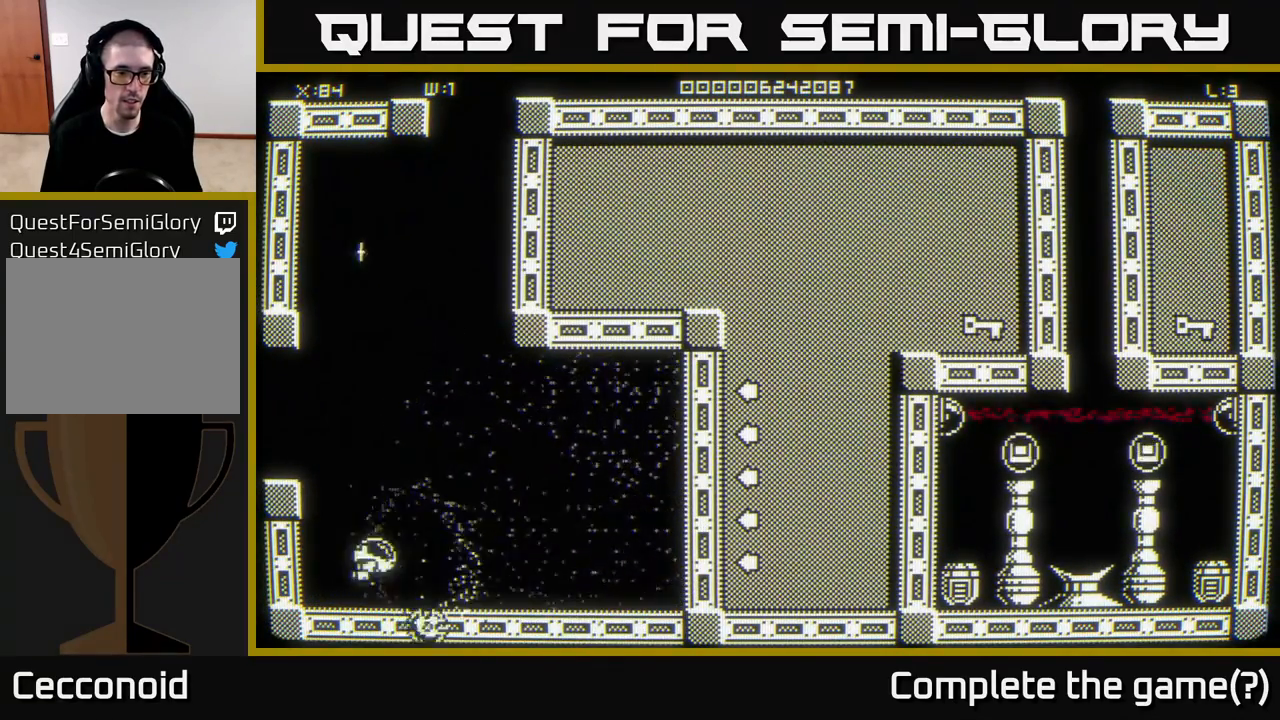
{"buttons": [], "left_stick": "up", "right_stick": "center", "events": []}
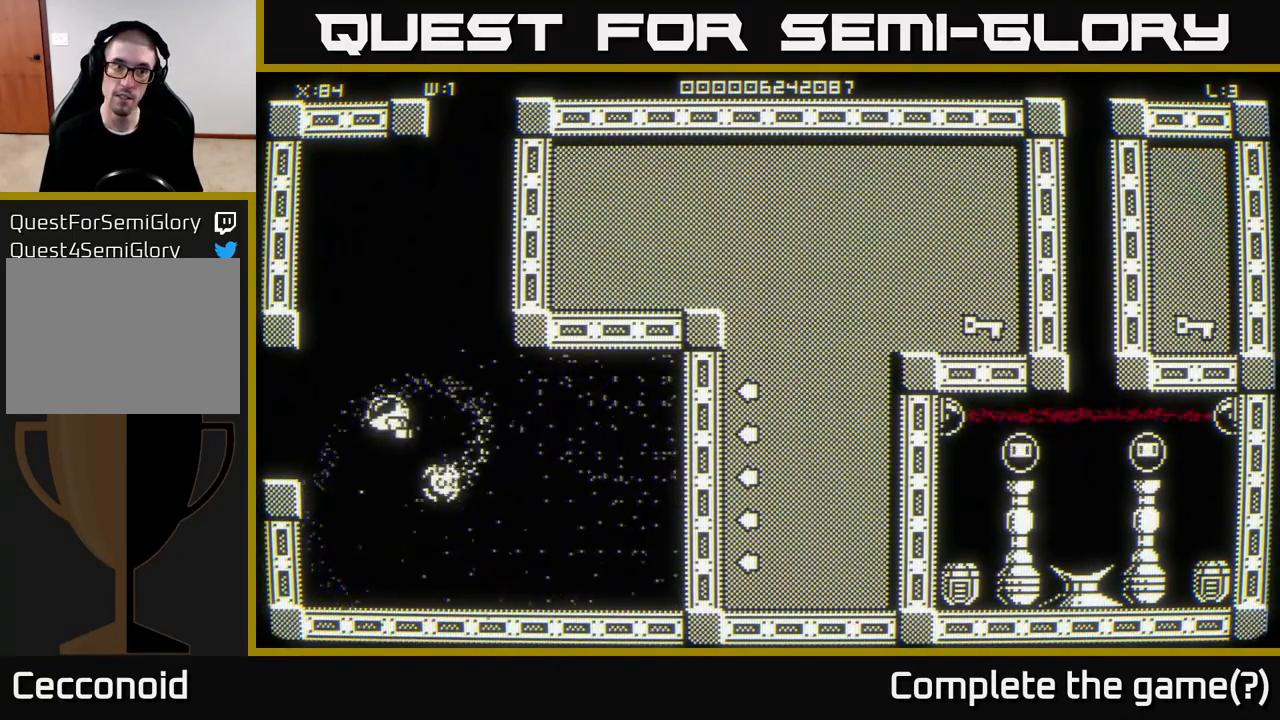
{"buttons": [], "left_stick": "center", "right_stick": "center", "events": [[500, "left_stick", "center"]]}
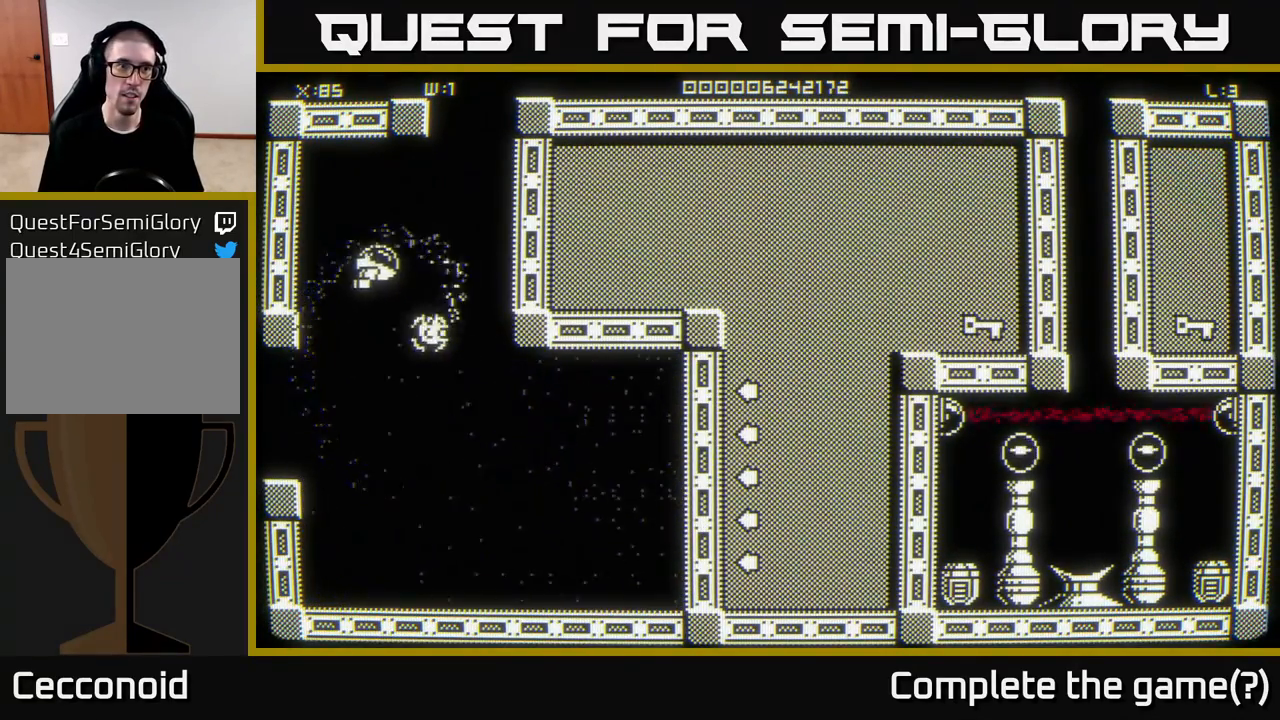
{"buttons": [], "left_stick": "center", "right_stick": "center", "events": [[33, "left_stick", "down"], [267, "left_stick", "center"]]}
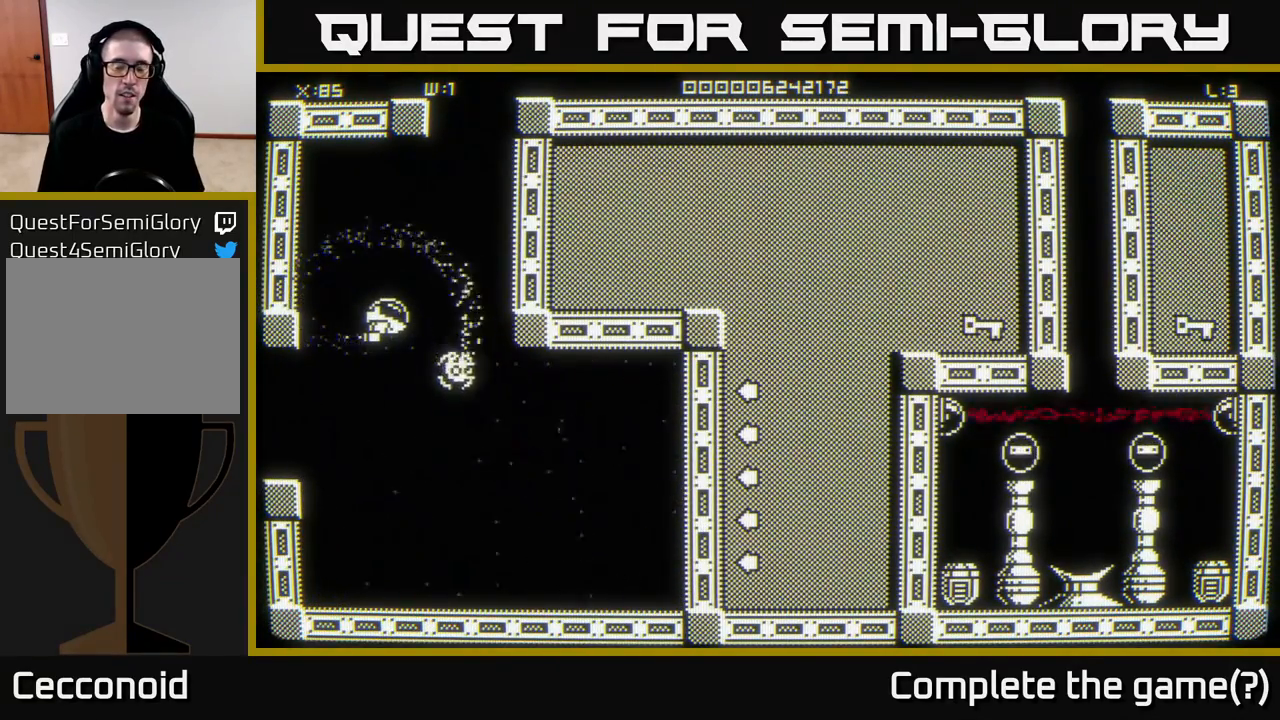
{"buttons": [], "left_stick": "center", "right_stick": "center", "events": []}
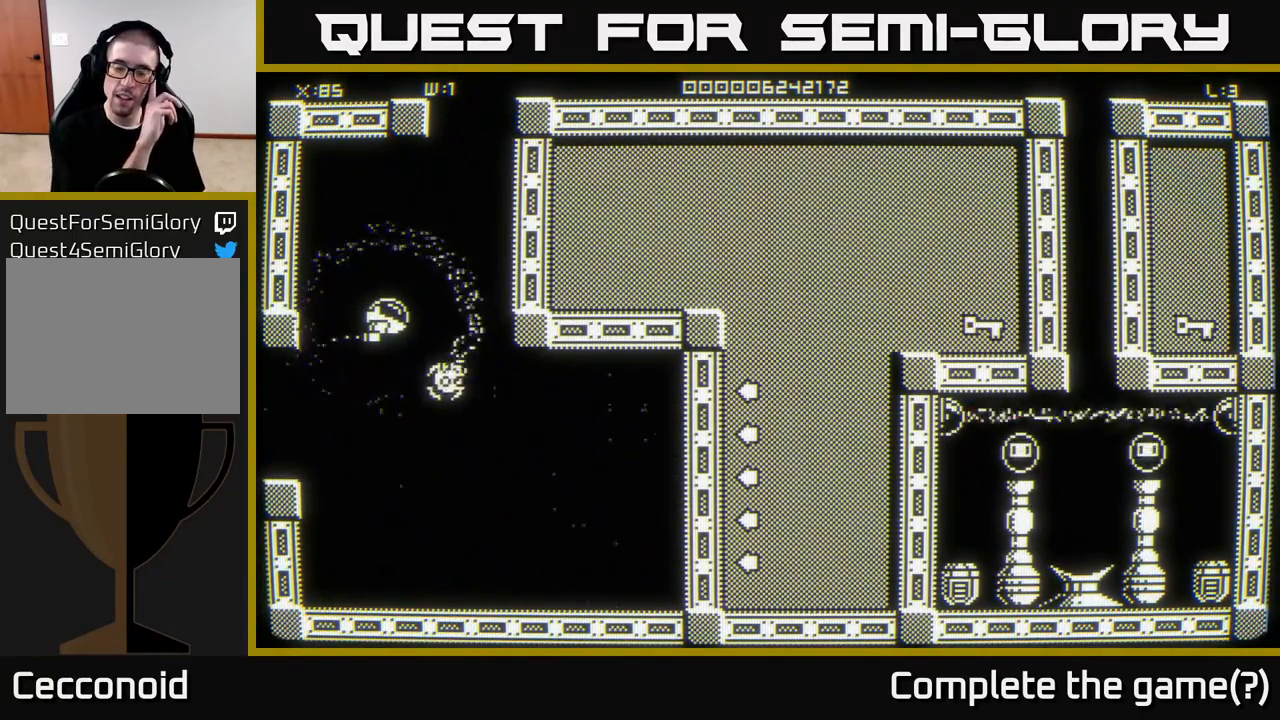
{"buttons": [], "left_stick": "center", "right_stick": "center", "events": []}
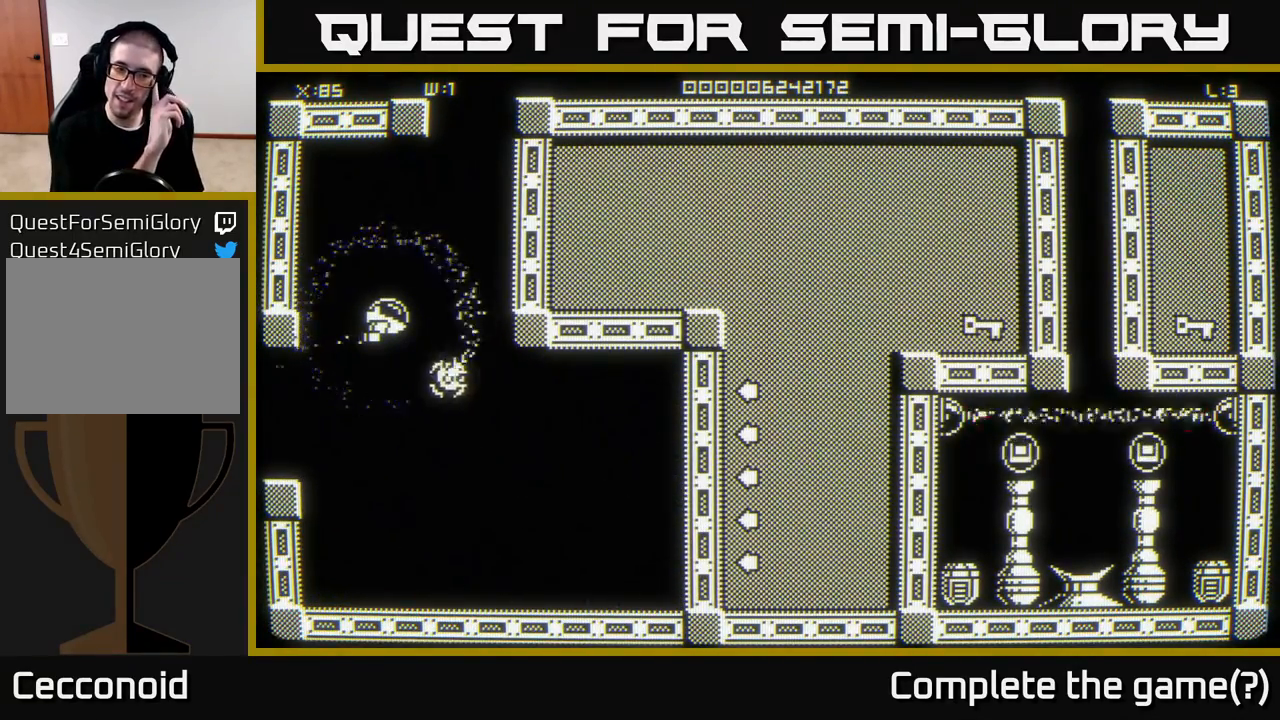
{"buttons": [], "left_stick": "center", "right_stick": "center", "events": []}
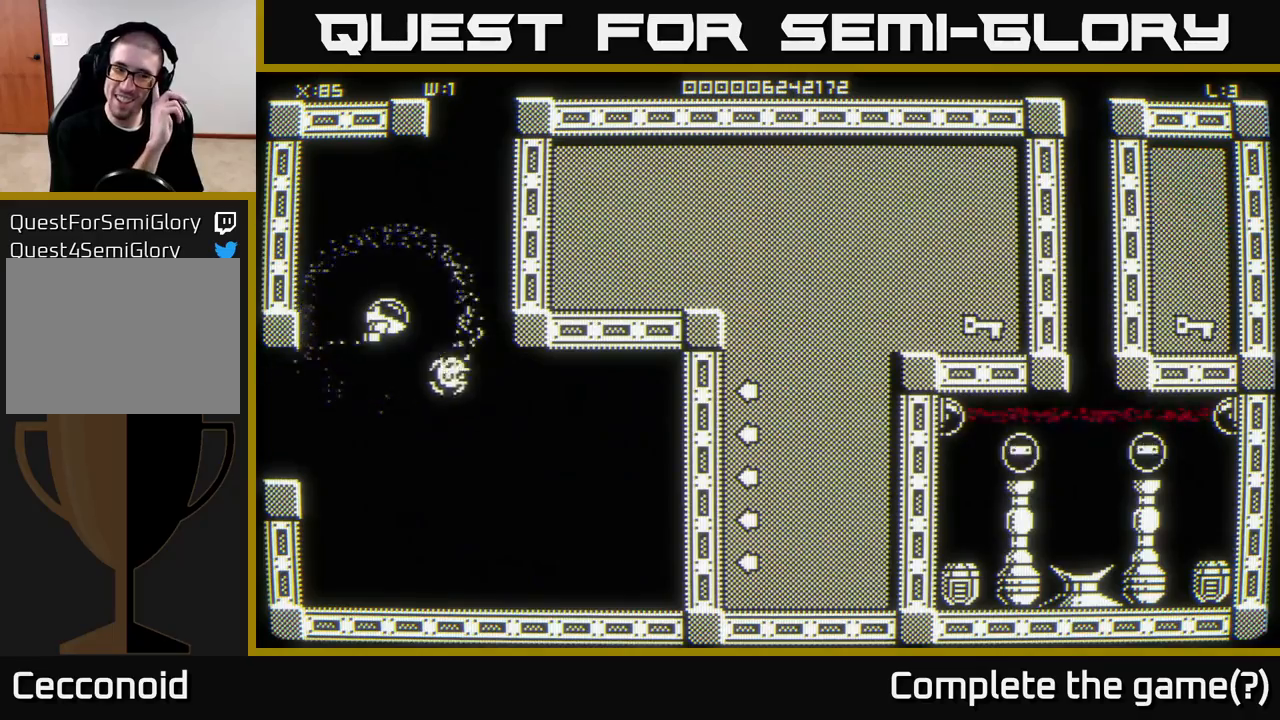
{"buttons": [], "left_stick": "center", "right_stick": "center", "events": []}
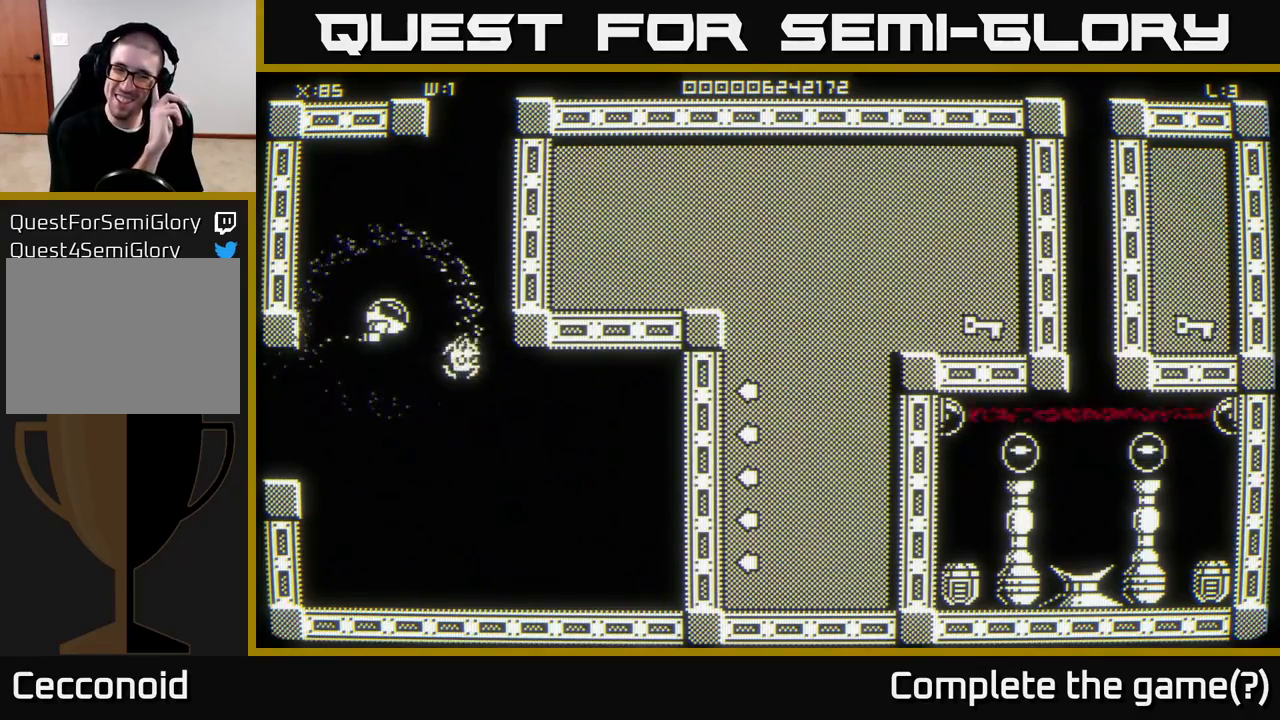
{"buttons": [], "left_stick": "down", "right_stick": "center", "events": [[317, "left_stick", "down"]]}
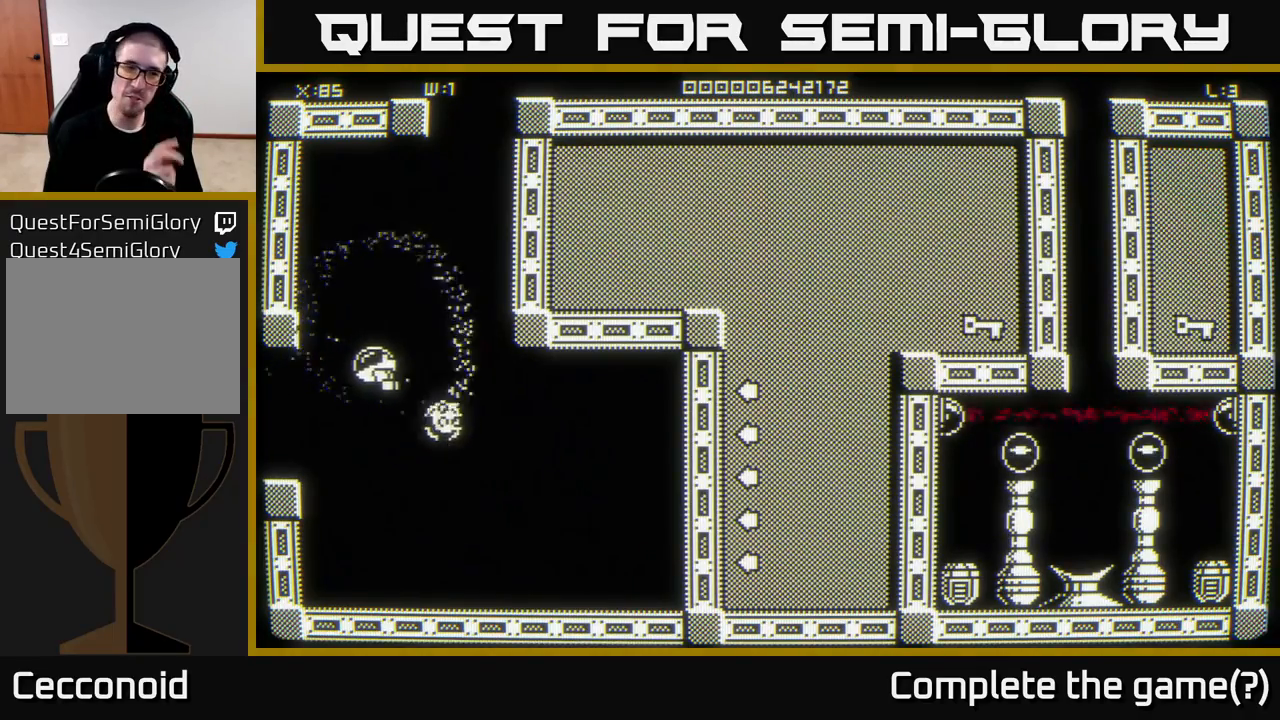
{"buttons": [], "left_stick": "left", "right_stick": "center", "events": [[150, "left_stick", "left"]]}
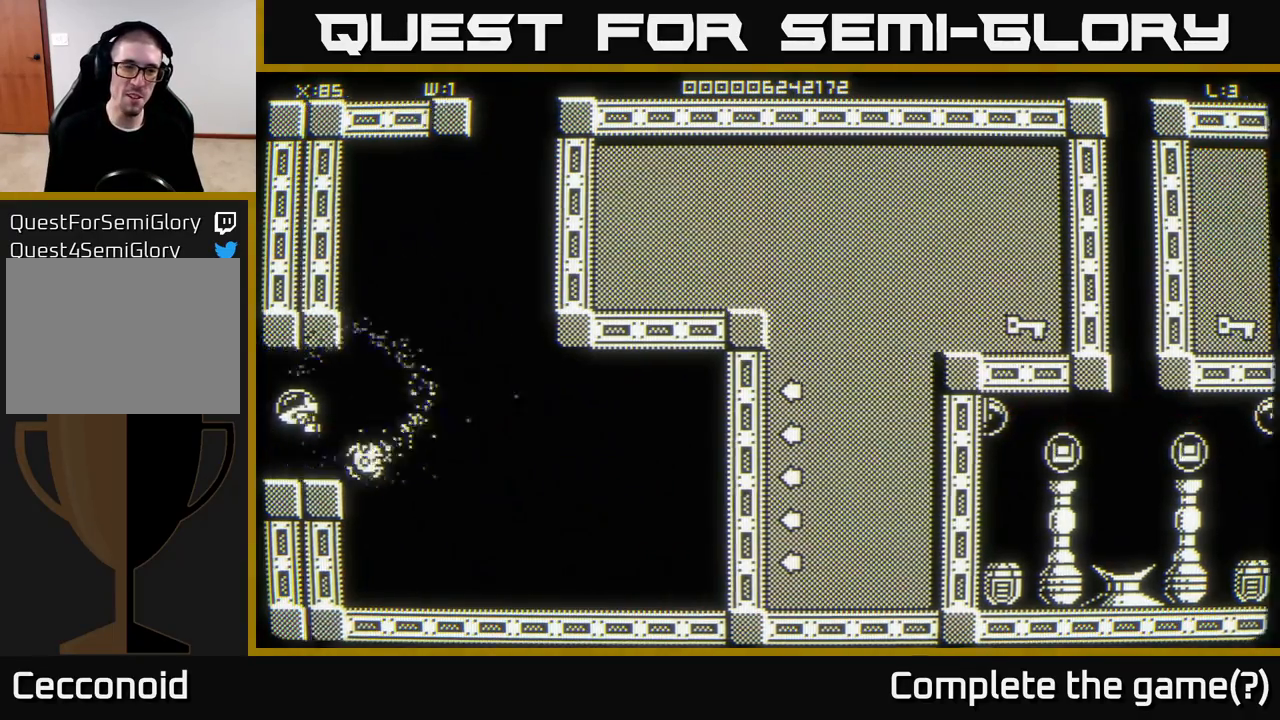
{"buttons": [], "left_stick": "center", "right_stick": "center", "events": [[50, "left_stick", "center"]]}
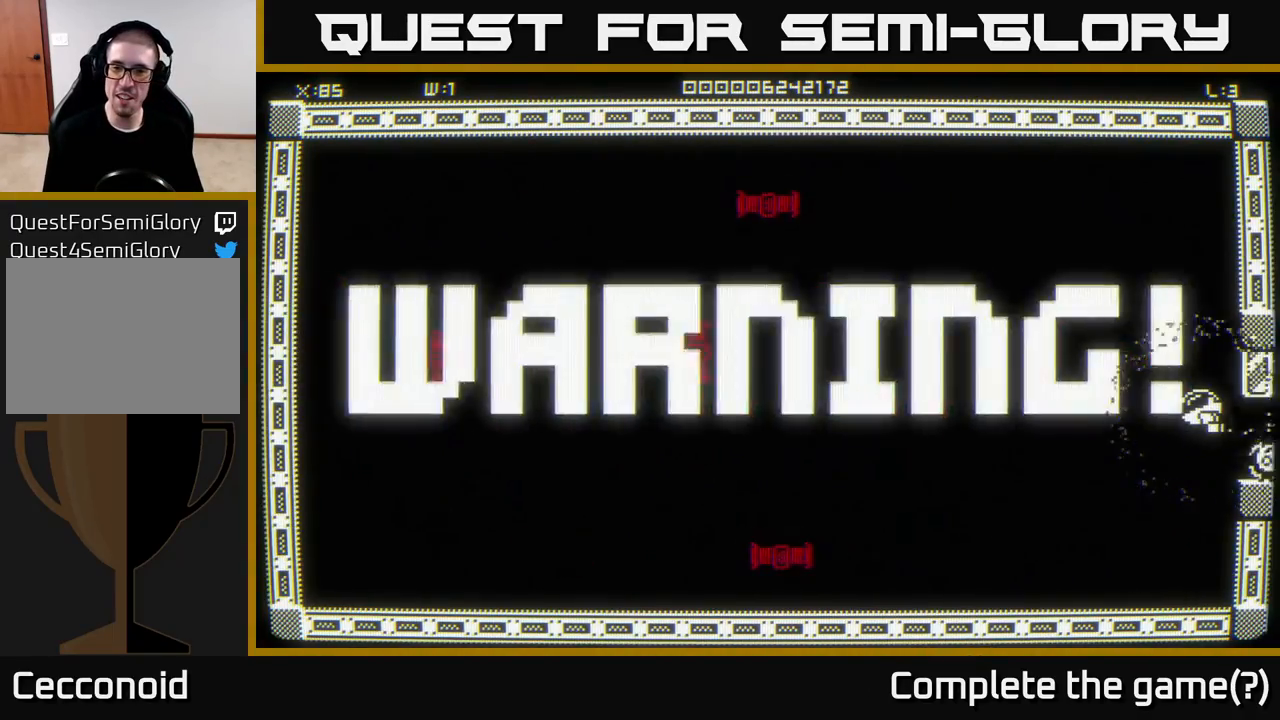
{"buttons": [], "left_stick": "left", "right_stick": "center", "events": [[67, "left_stick", "left"], [167, "left_stick", "down-left"], [467, "left_stick", "left"]]}
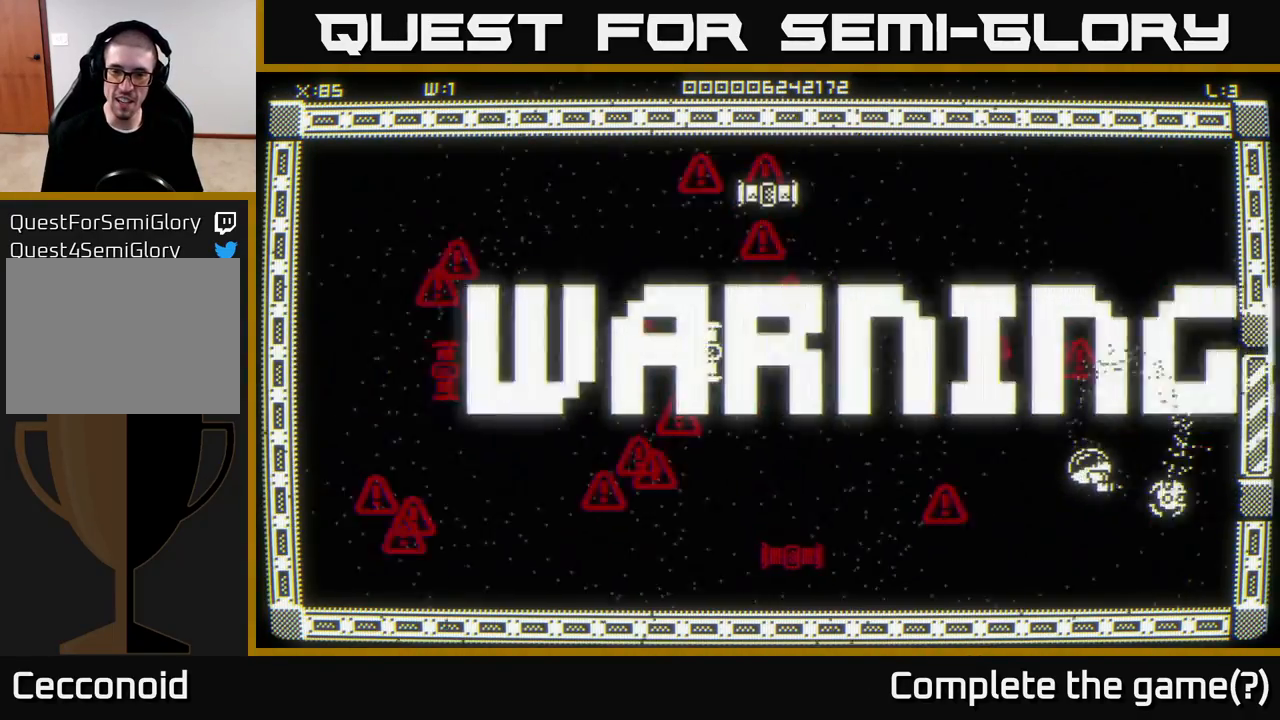
{"buttons": [], "left_stick": "up-left", "right_stick": "center", "events": [[367, "left_stick", "up-left"]]}
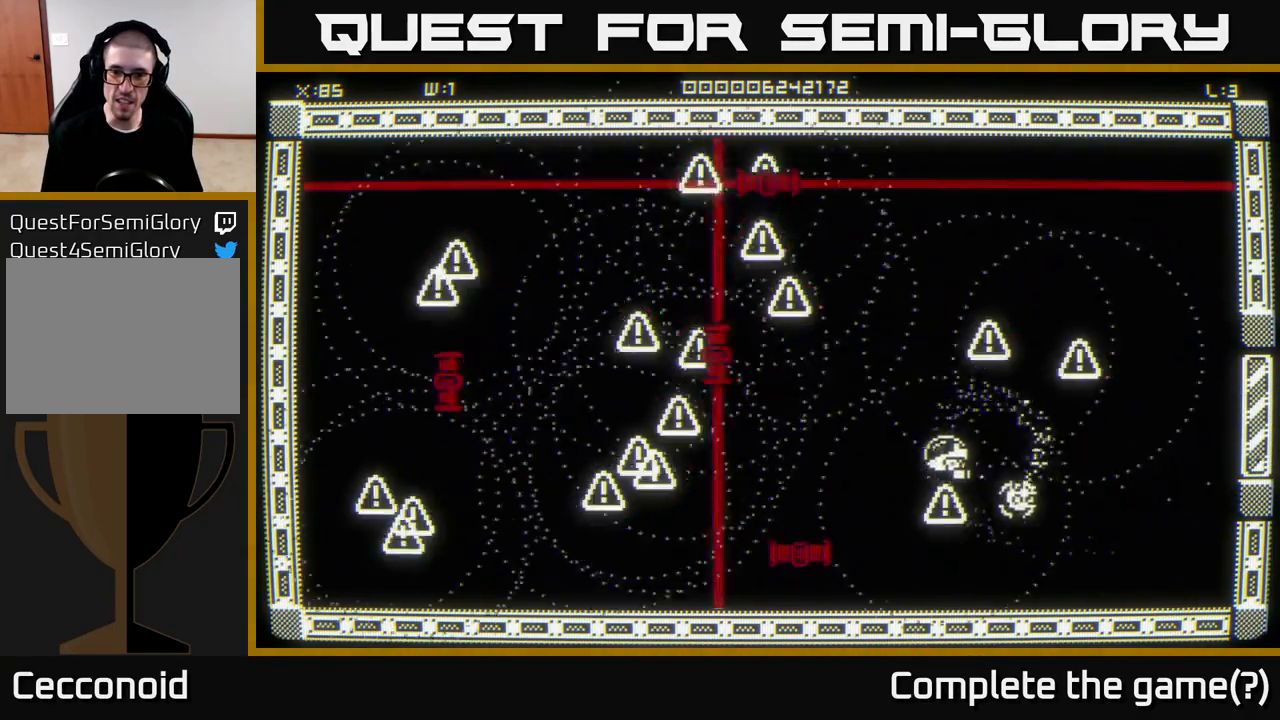
{"buttons": [], "left_stick": "right", "right_stick": "center", "events": [[33, "left_stick", "right"]]}
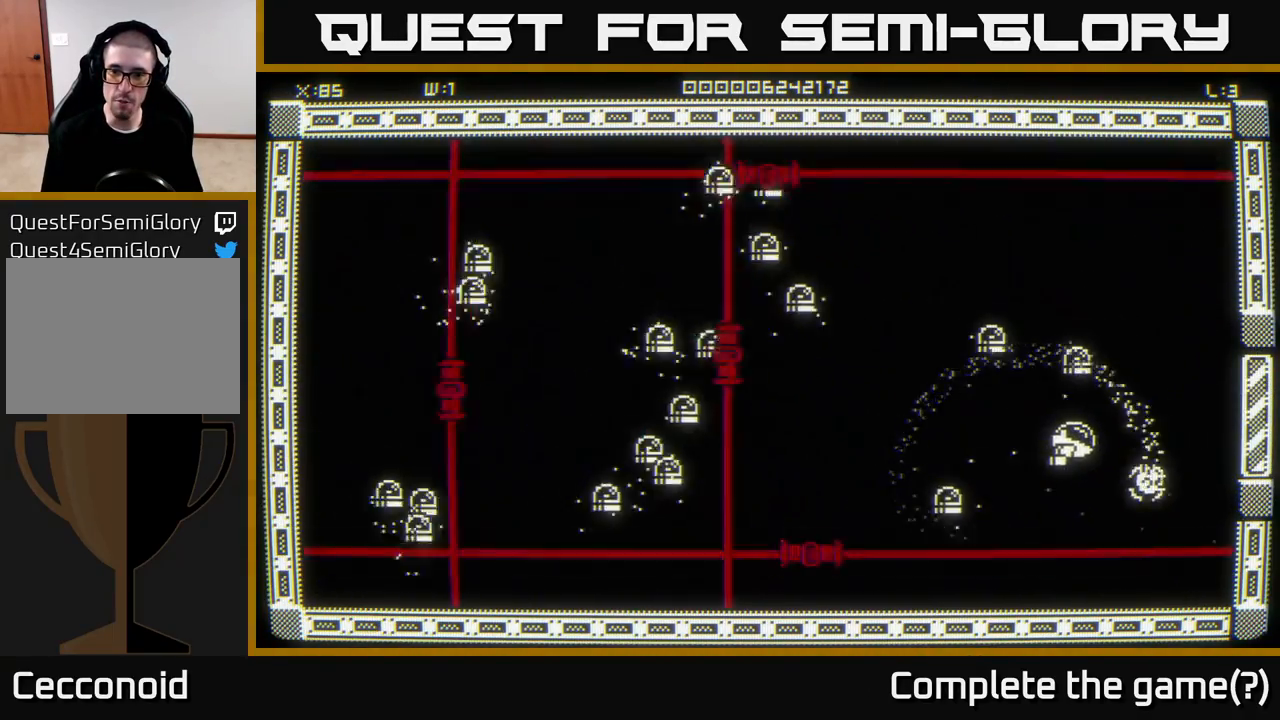
{"buttons": [], "left_stick": "up-right", "right_stick": "center", "events": [[33, "left_stick", "left"], [183, "left_stick", "right"], [400, "left_stick", "up"], [483, "left_stick", "up-right"]]}
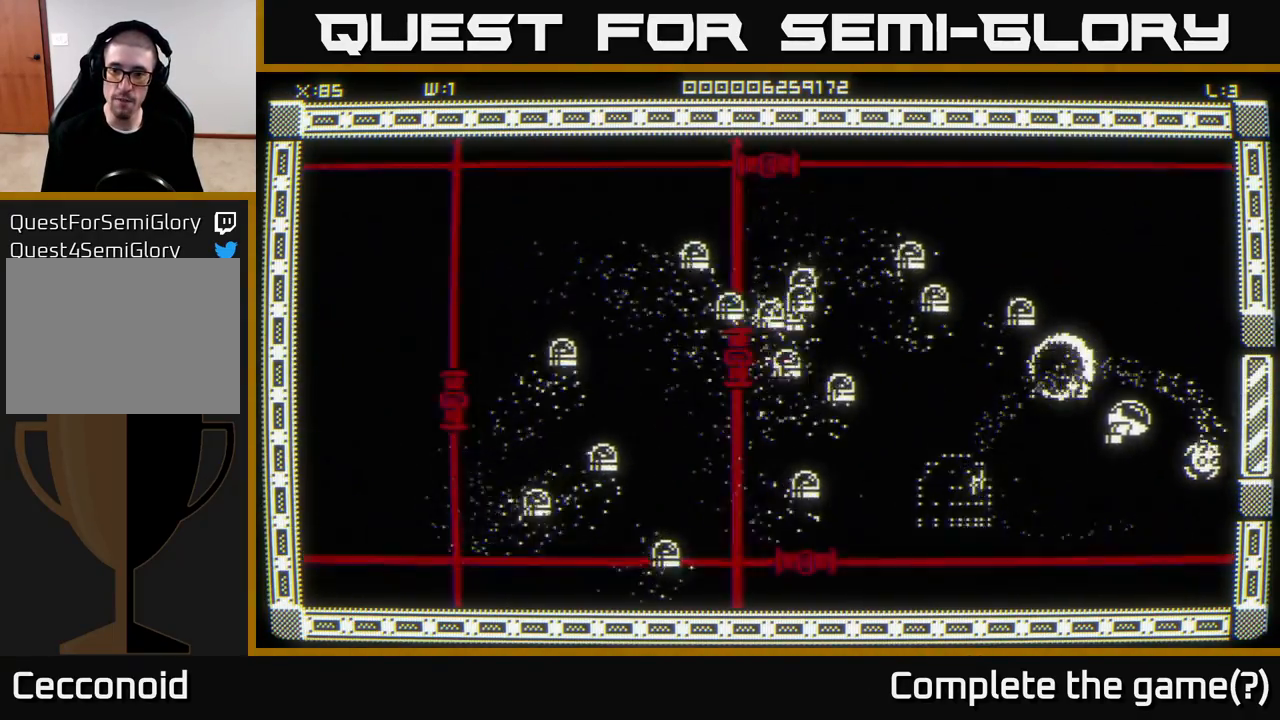
{"buttons": [], "left_stick": "up-right", "right_stick": "left", "events": [[33, "left_stick", "up"], [67, "right_stick", "left"], [83, "left_stick", "up-left"], [200, "left_stick", "up-right"]]}
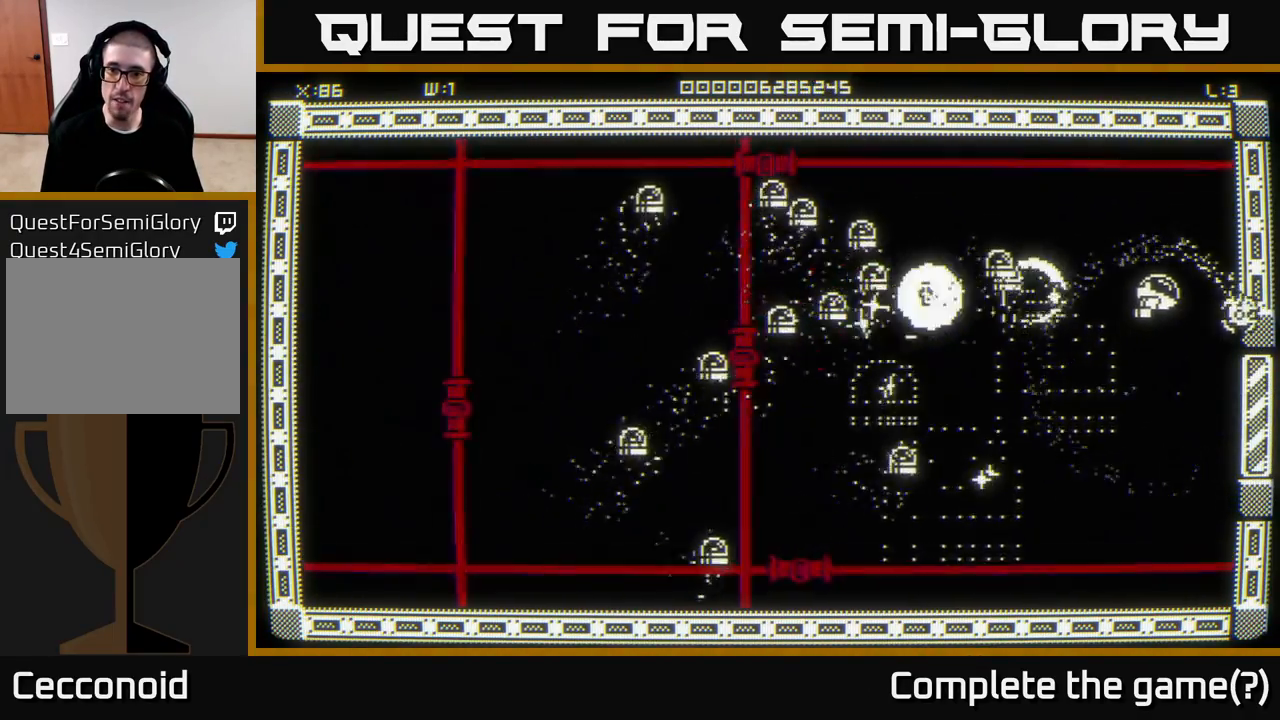
{"buttons": [], "left_stick": "down", "right_stick": "left", "events": [[150, "left_stick", "down"]]}
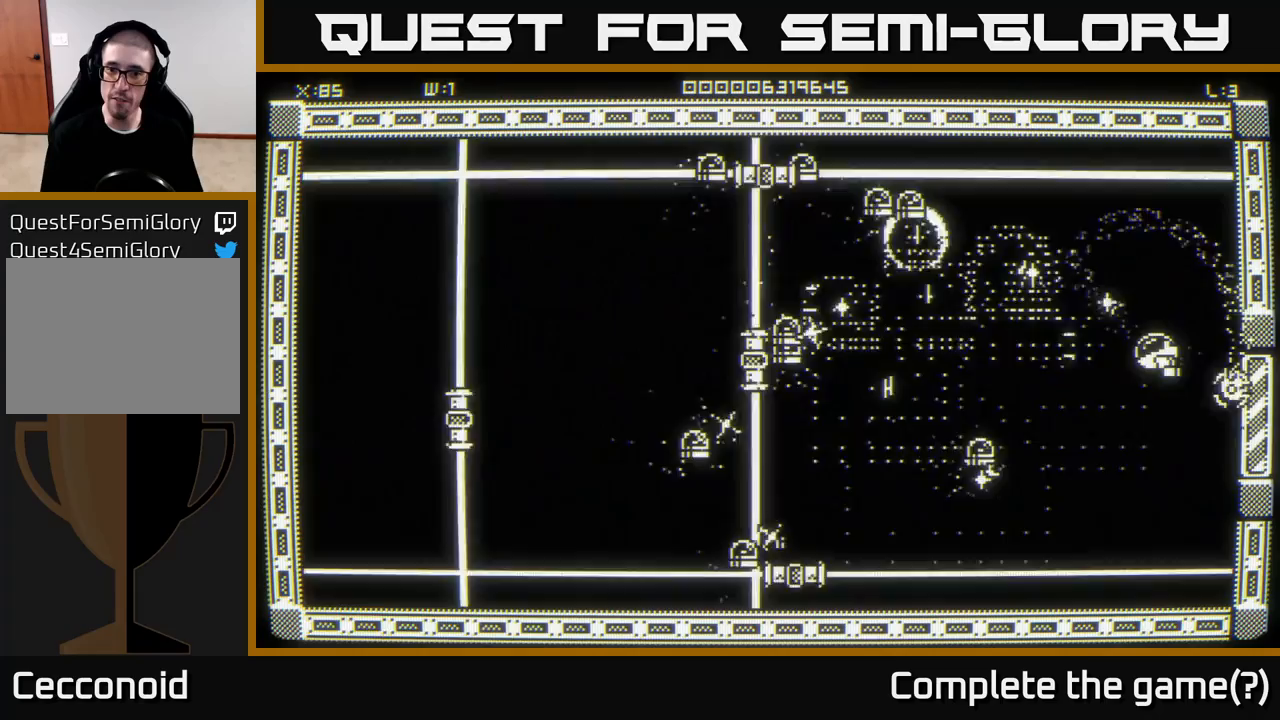
{"buttons": [], "left_stick": "up-left", "right_stick": "left", "events": [[283, "left_stick", "down-right"], [450, "left_stick", "down-left"], [500, "left_stick", "up-left"]]}
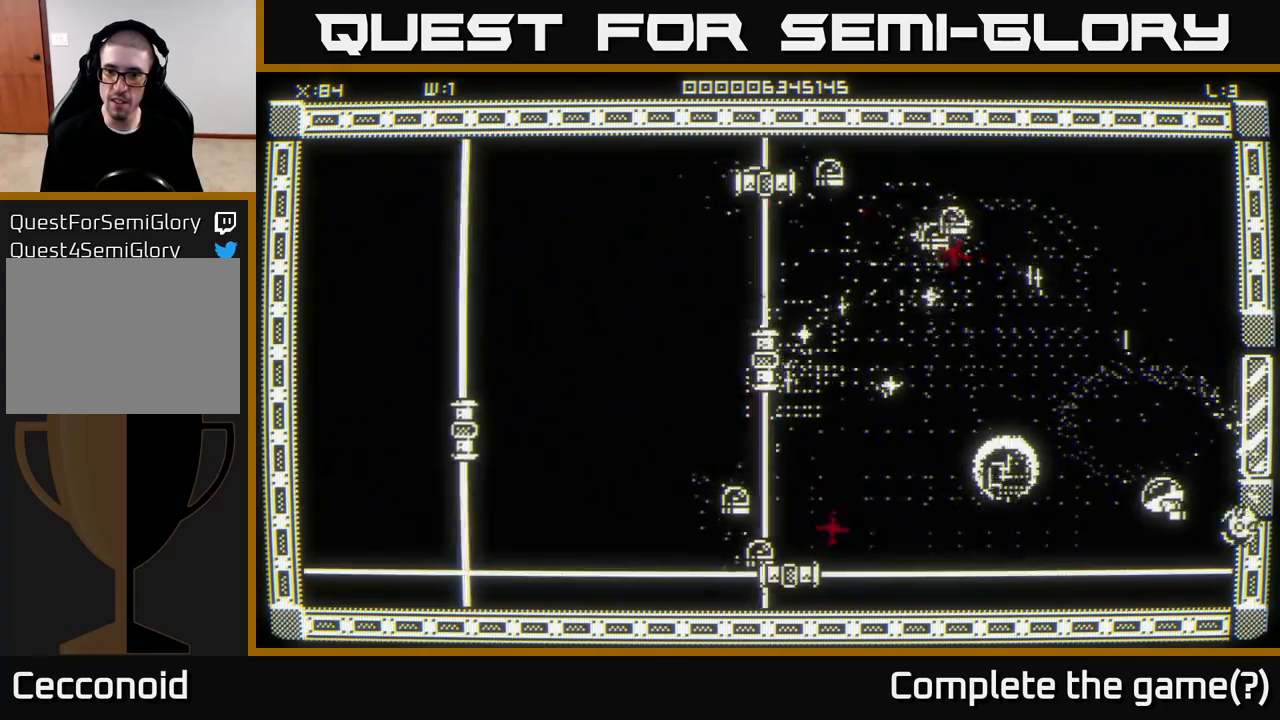
{"buttons": [], "left_stick": "up", "right_stick": "center", "events": [[17, "left_stick", "up"], [267, "left_stick", "down-left"], [400, "left_stick", "up"], [433, "right_stick", "center"]]}
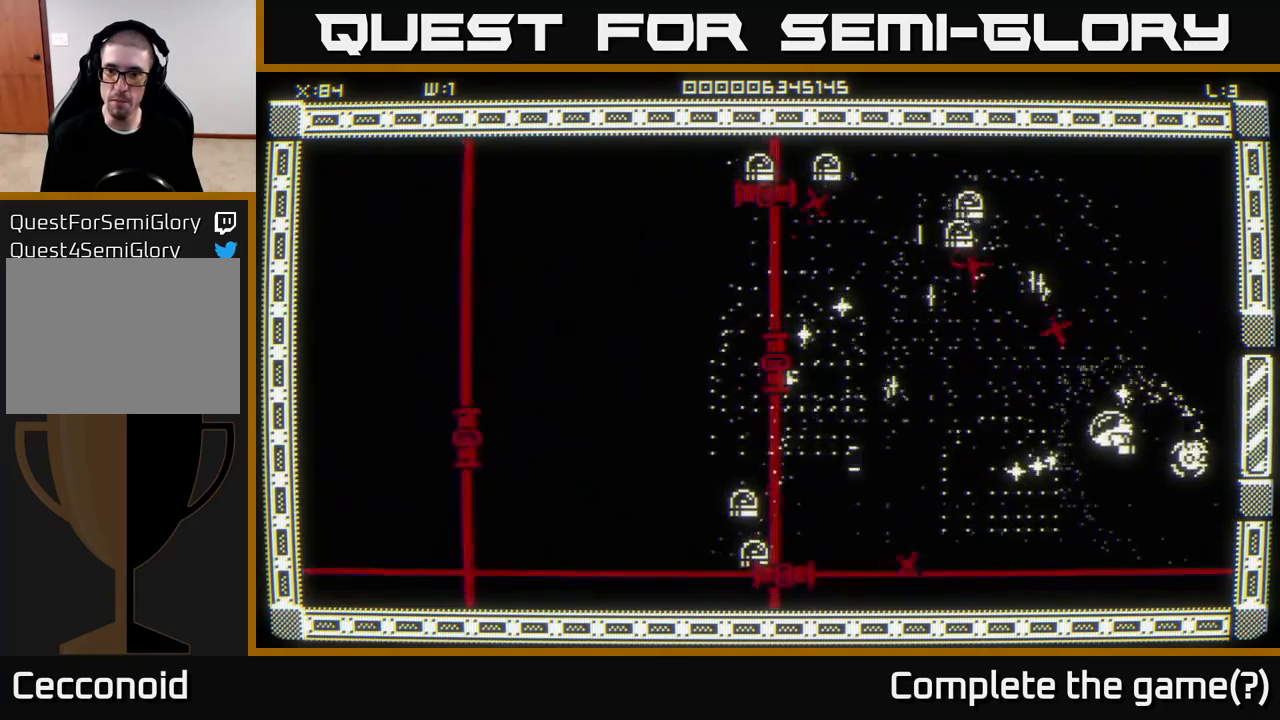
{"buttons": [], "left_stick": "left", "right_stick": "up-left", "events": [[33, "right_stick", "left"], [83, "left_stick", "down-right"], [167, "right_stick", "up-left"], [400, "left_stick", "down-left"], [483, "left_stick", "left"]]}
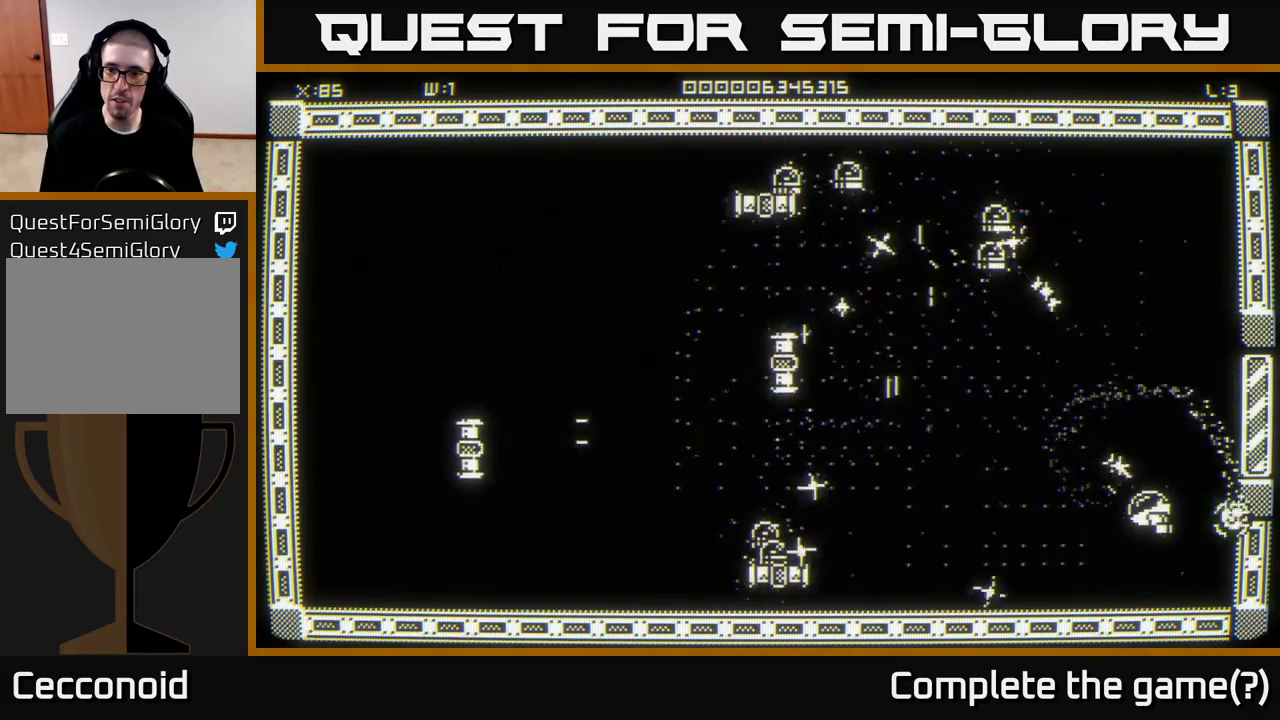
{"buttons": [], "left_stick": "up-left", "right_stick": "up", "events": [[83, "left_stick", "up-left"], [367, "right_stick", "up"]]}
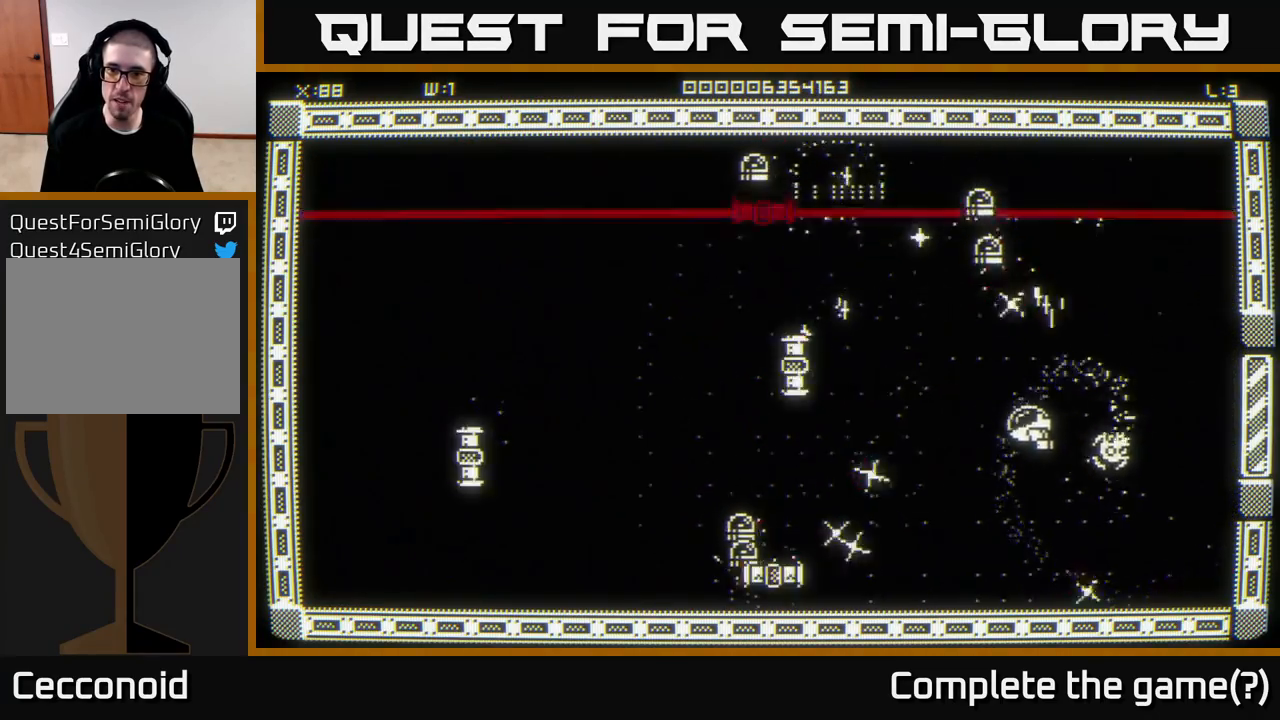
{"buttons": [], "left_stick": "down", "right_stick": "up", "events": [[83, "left_stick", "left"], [183, "left_stick", "up-left"], [450, "left_stick", "down"]]}
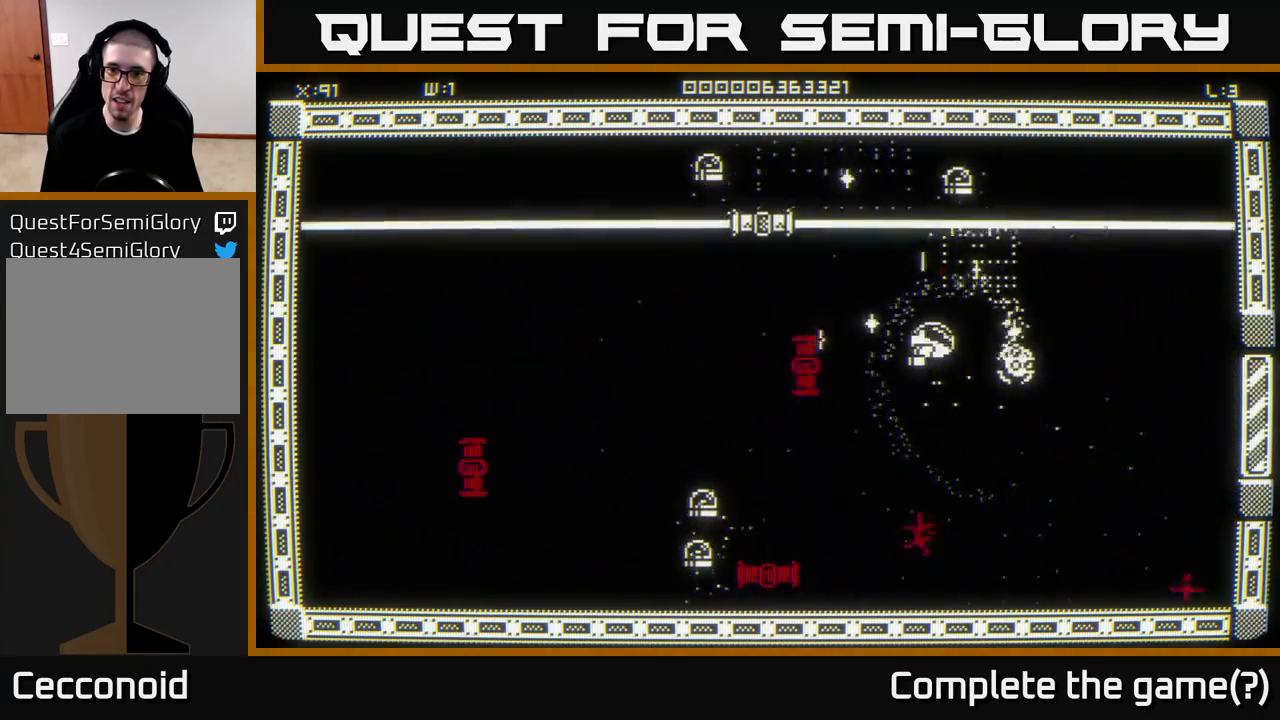
{"buttons": [], "left_stick": "down-right", "right_stick": "left", "events": [[67, "right_stick", "down"], [117, "left_stick", "up-left"], [267, "left_stick", "down-right"], [467, "right_stick", "left"]]}